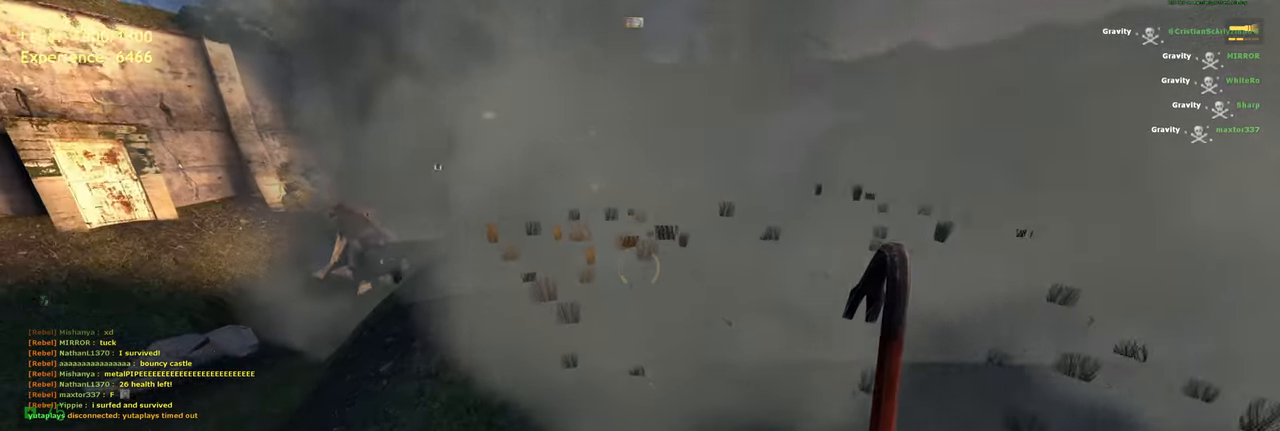
Gameplay with keyboard and mouse; each line is a JSON object with the keys and mouse buttons held at the frame after it. "events" lists presses ("down") and releases ("up") of "a", "ctrl", "d", "e", "f", "q", "r", "s", "shift", "space", "tab", "w", "mouse_left", "mouse_wheel", "mouse_right", "mouse_mb4" and "mouse_mb5" between this image and that frame as [ms after this image, input, new state], when the widget could be followed in between. "mouse_left", "mouse_wheel", "mouse_right", "mouse_mb4", "mouse_mb5" = the "left", "wheel", "right", "mb4", "mb5" buttons of the "mouse" list. No other keys are recorded. "wheel" means that the mouse wheel is clicked or scrolled. Mouse movement is not recorded.
{"keys": ["d", "shift", "w"], "mouse": [], "events": [[320, "shift", "down"], [420, "d", "down"]]}
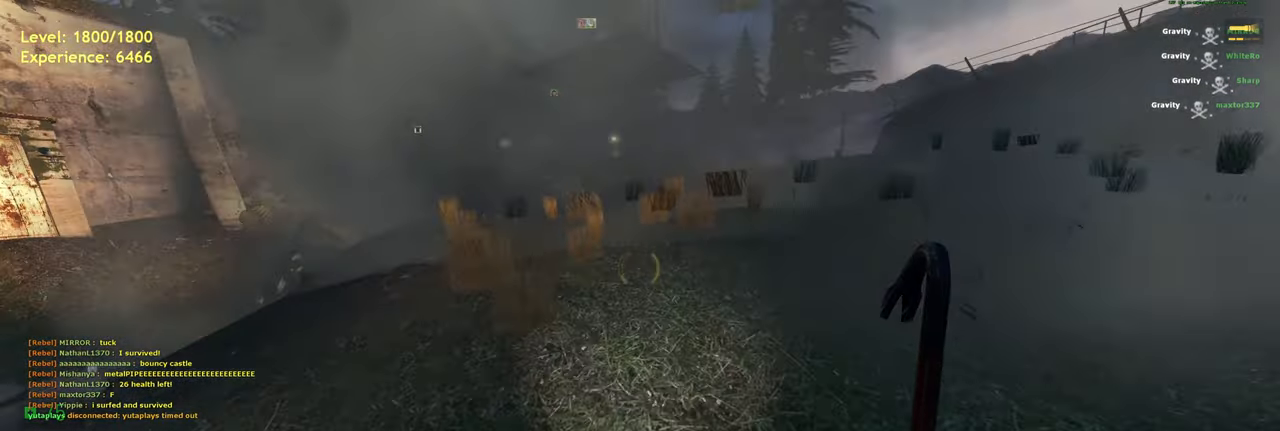
{"keys": ["tab"], "mouse": [], "events": [[60, "d", "up"], [200, "shift", "up"], [260, "d", "down"], [300, "w", "up"], [340, "d", "up"], [480, "tab", "down"]]}
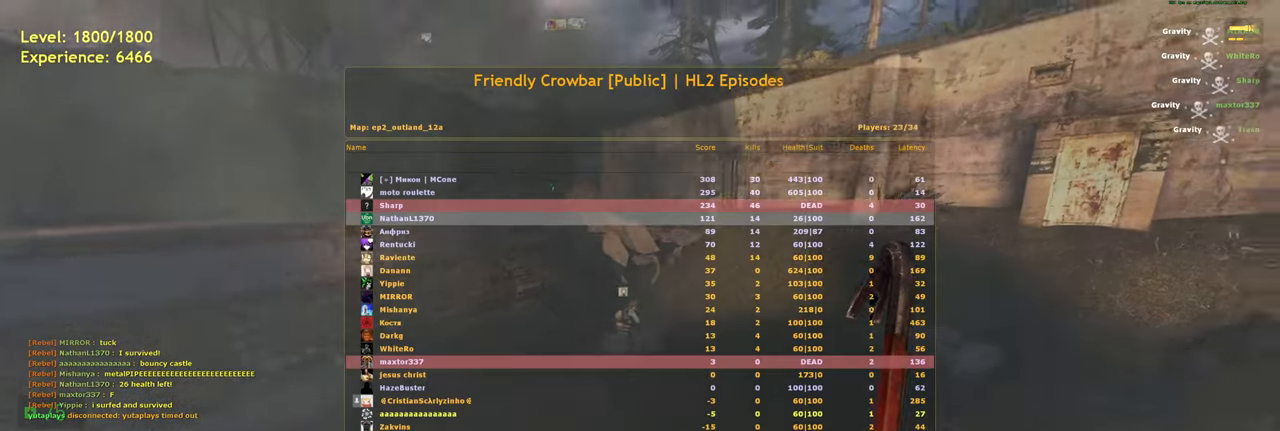
{"keys": ["tab", "w"], "mouse": [], "events": [[140, "w", "down"]]}
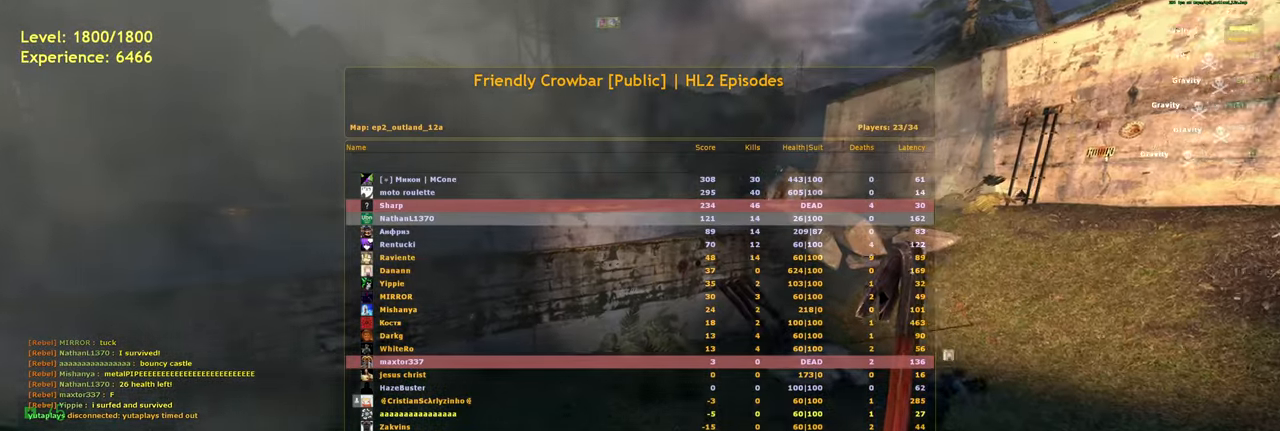
{"keys": ["s", "tab"], "mouse": [], "events": [[120, "w", "up"], [400, "s", "down"]]}
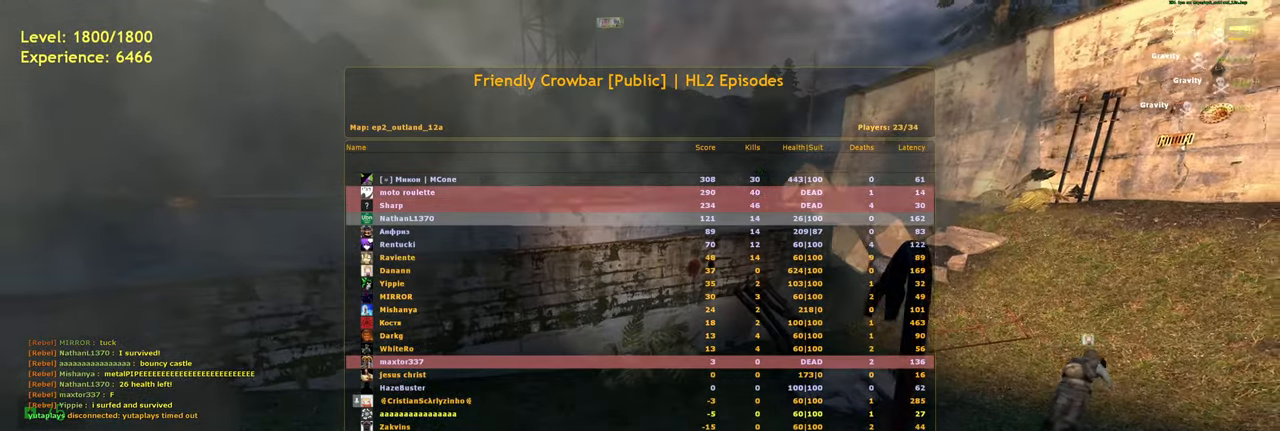
{"keys": ["tab"], "mouse": [], "events": [[40, "d", "down"], [180, "d", "up"], [220, "s", "up"]]}
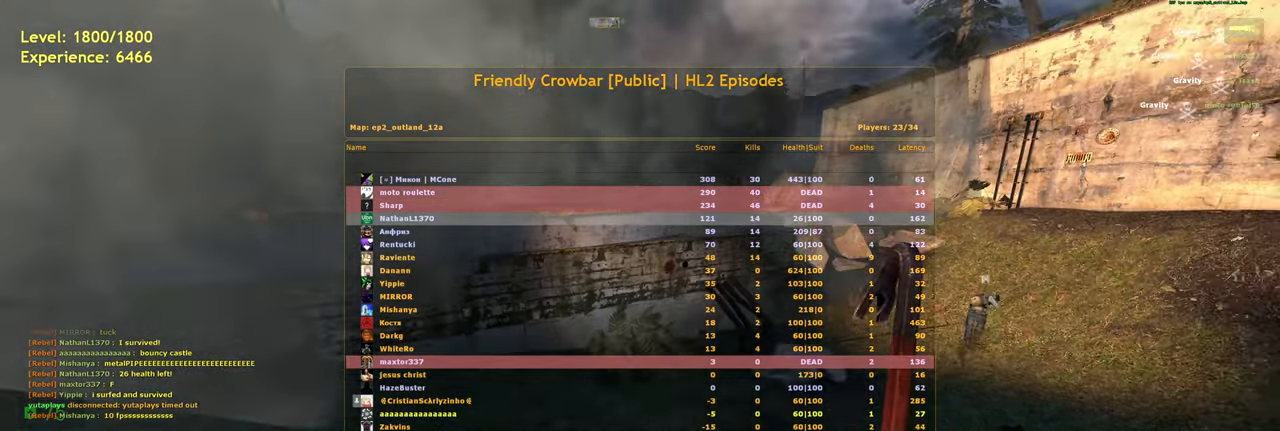
{"keys": ["tab"], "mouse": [], "events": []}
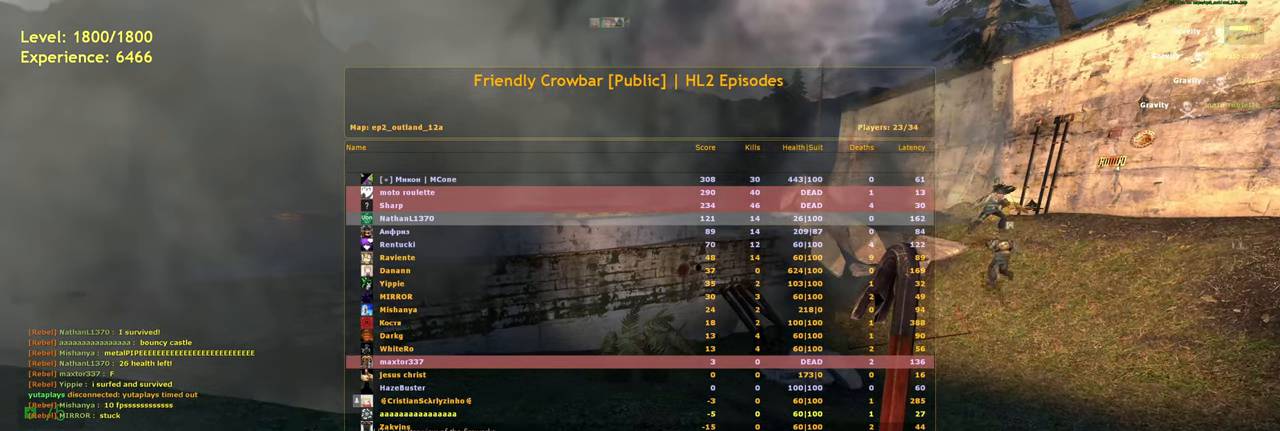
{"keys": [], "mouse": [], "events": [[280, "tab", "up"]]}
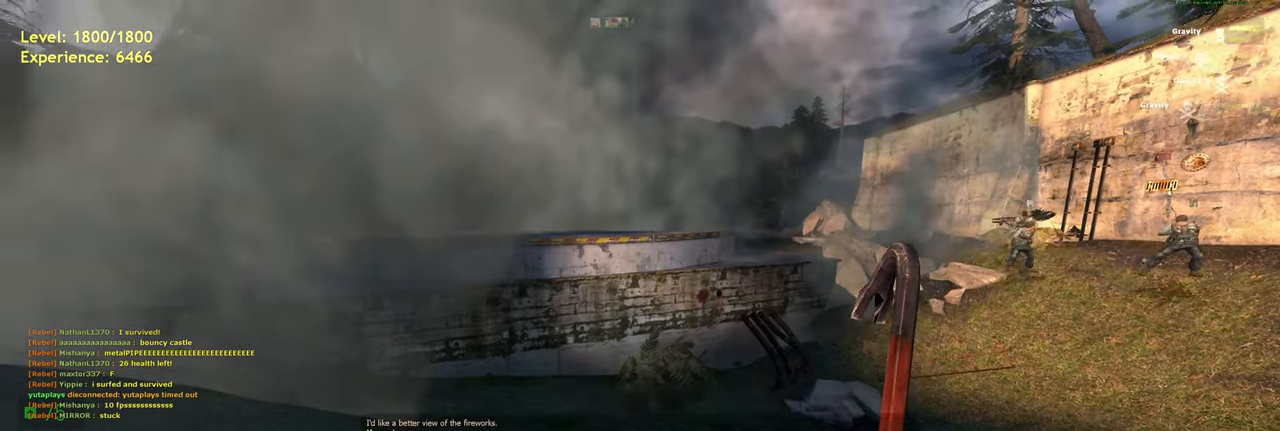
{"keys": [], "mouse": [], "events": []}
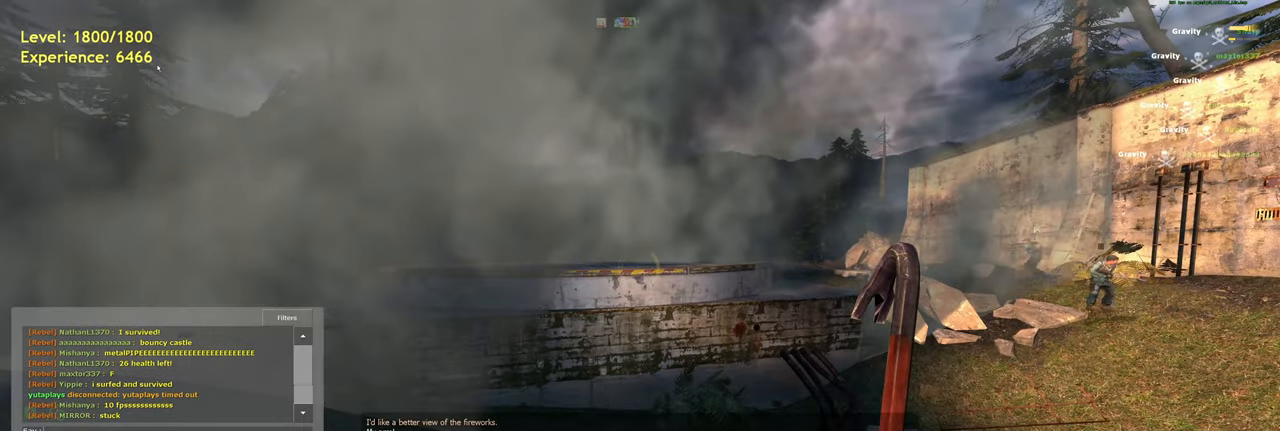
{"keys": [], "mouse": [], "events": []}
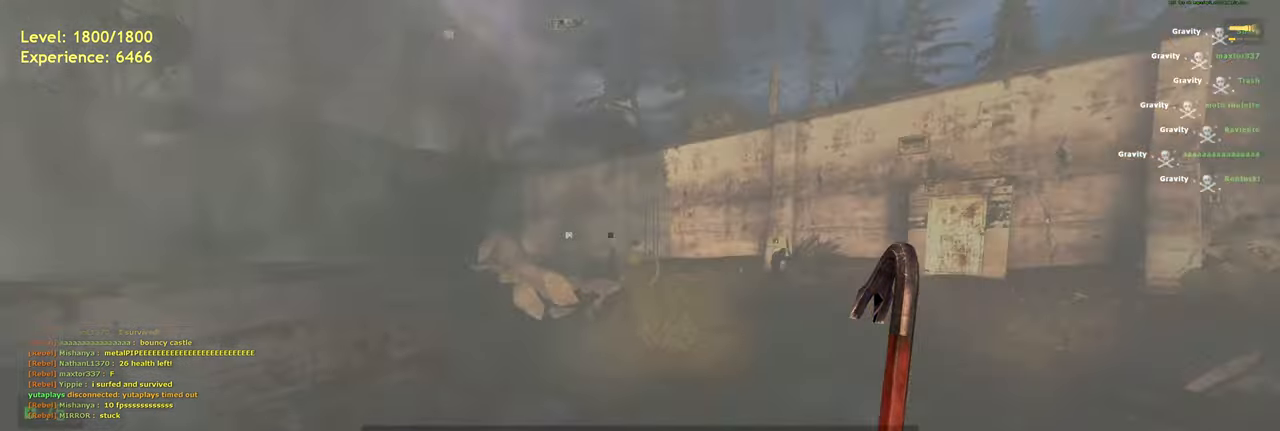
{"keys": ["d"], "mouse": [], "events": [[420, "d", "down"]]}
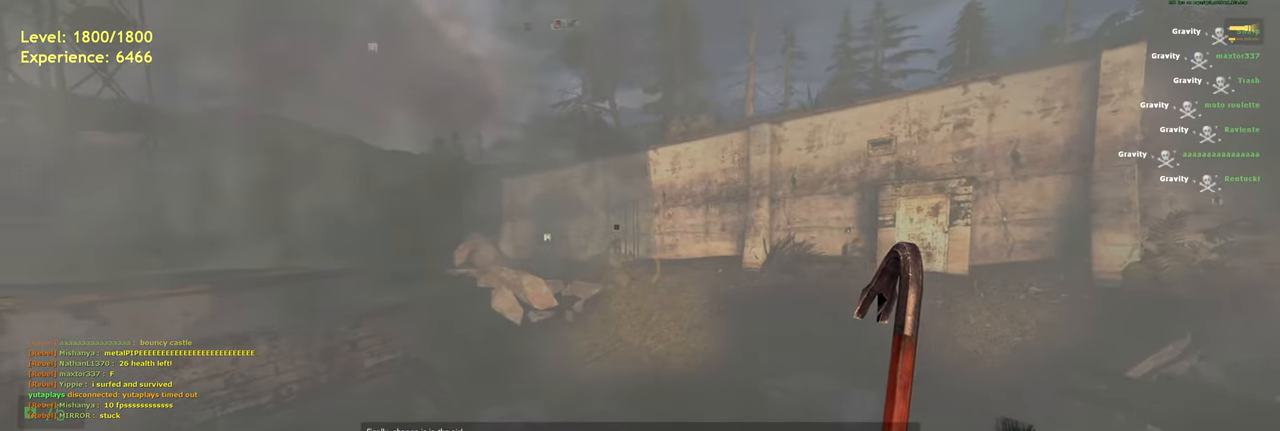
{"keys": [], "mouse": [], "events": [[60, "d", "up"]]}
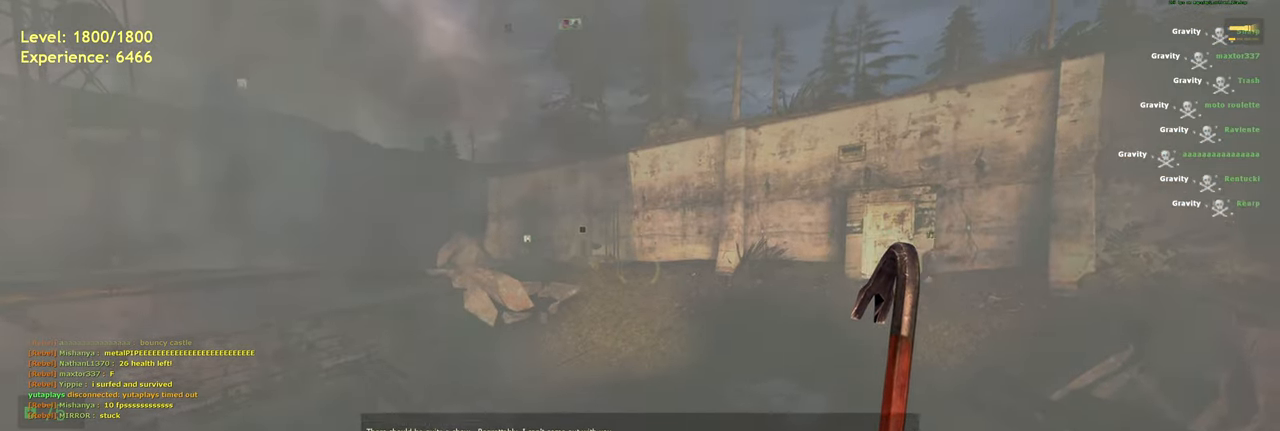
{"keys": [], "mouse": [], "events": [[100, "d", "down"], [280, "w", "down"], [300, "d", "up"], [380, "w", "up"]]}
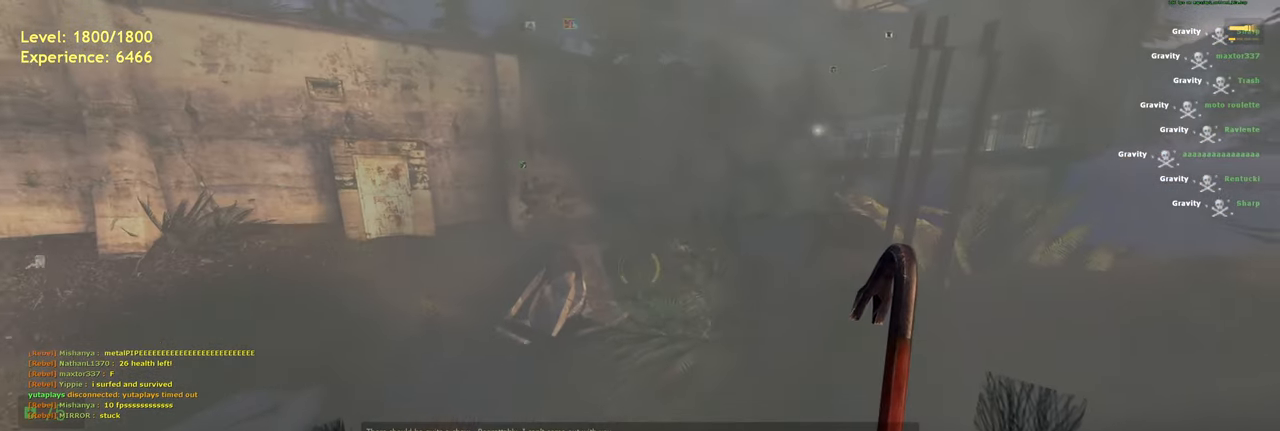
{"keys": [], "mouse": [], "events": [[160, "d", "down"], [380, "d", "up"]]}
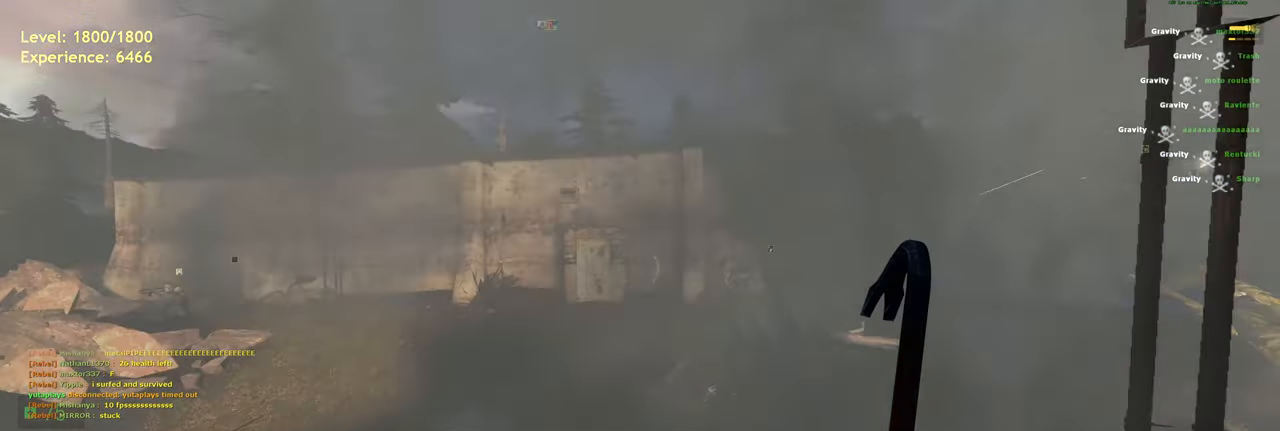
{"keys": ["a", "w"], "mouse": [], "events": [[320, "w", "down"], [500, "a", "down"]]}
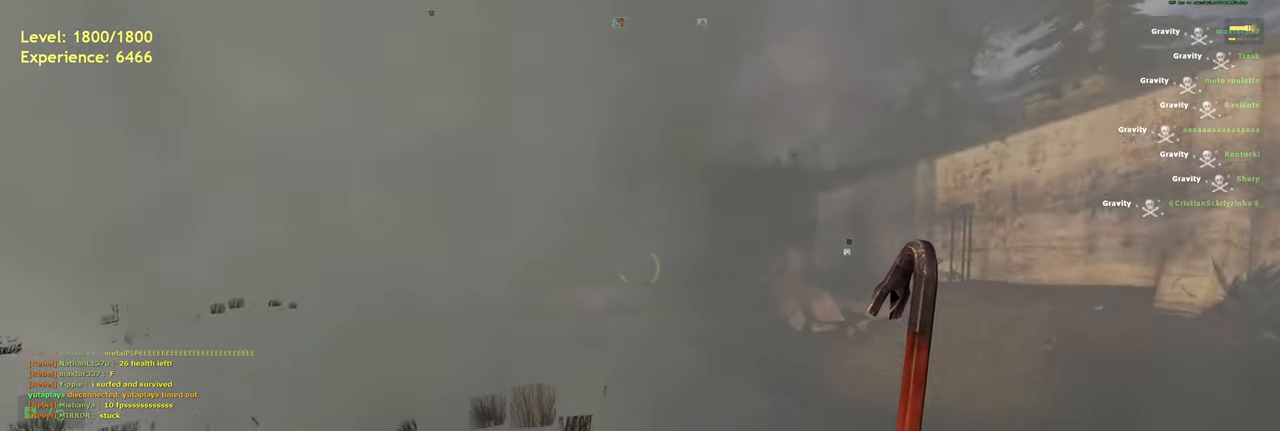
{"keys": ["d"], "mouse": [], "events": [[180, "a", "up"], [200, "w", "up"], [400, "d", "down"]]}
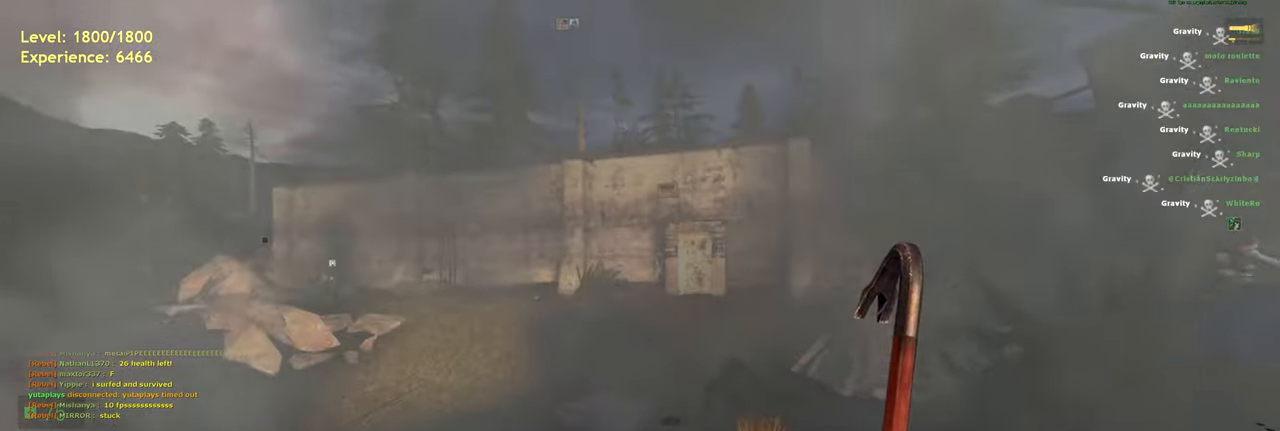
{"keys": ["w"], "mouse": [], "events": [[120, "d", "up"], [340, "w", "down"]]}
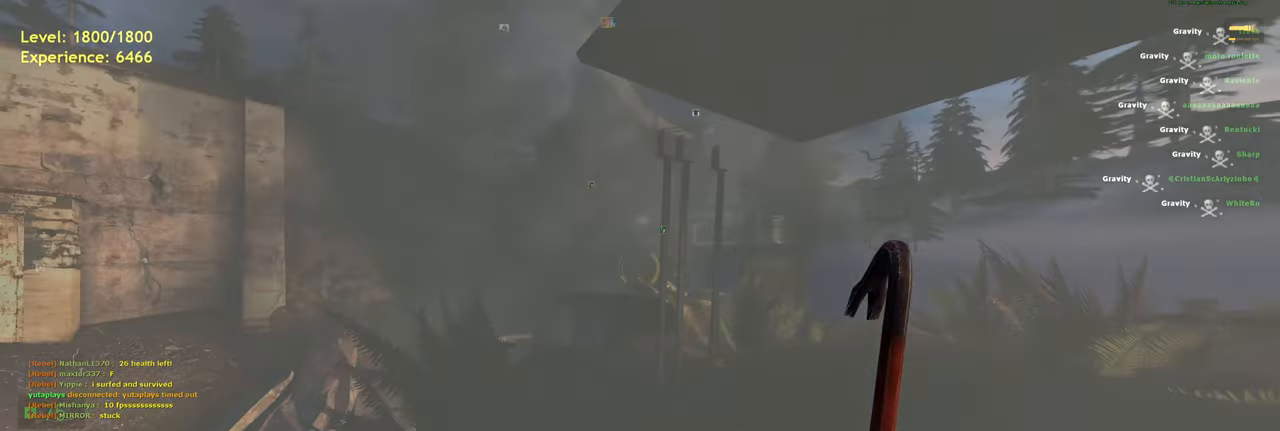
{"keys": ["w"], "mouse": [], "events": [[100, "w", "up"], [240, "d", "down"], [360, "d", "up"], [400, "w", "down"]]}
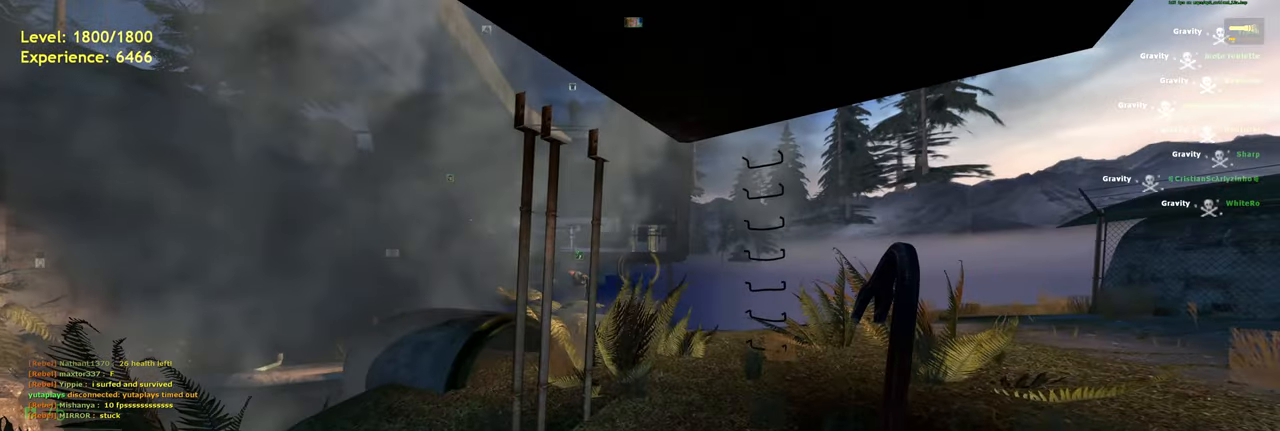
{"keys": ["shift", "w"], "mouse": [], "events": [[80, "w", "up"], [200, "a", "down"], [280, "shift", "down"], [320, "w", "down"], [480, "a", "up"]]}
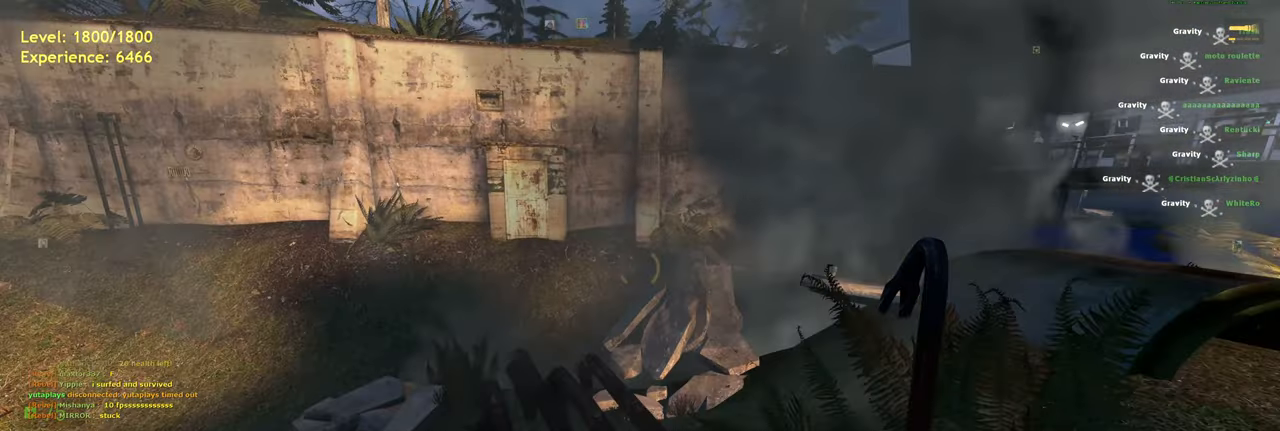
{"keys": [], "mouse": [], "events": [[80, "shift", "up"], [140, "w", "up"]]}
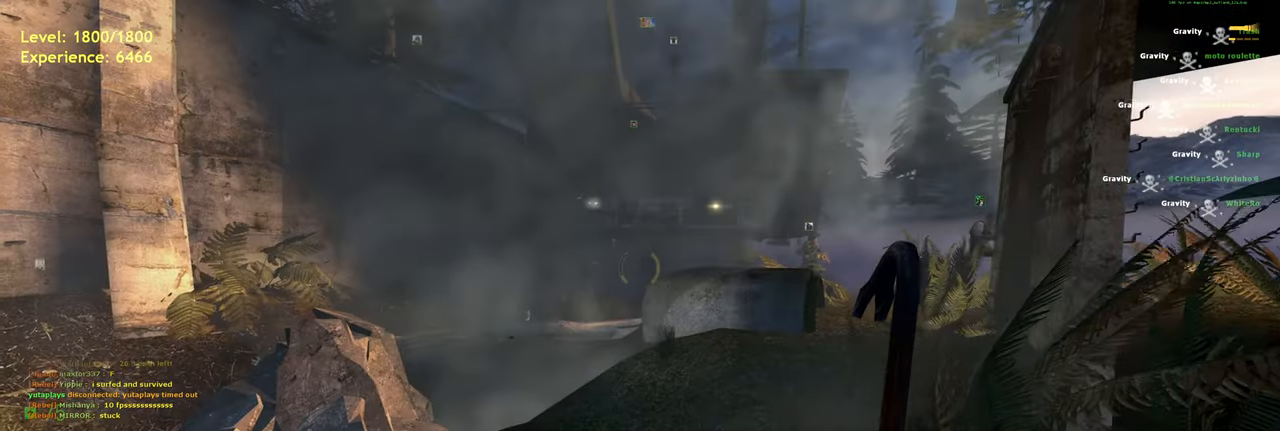
{"keys": [], "mouse": [], "events": []}
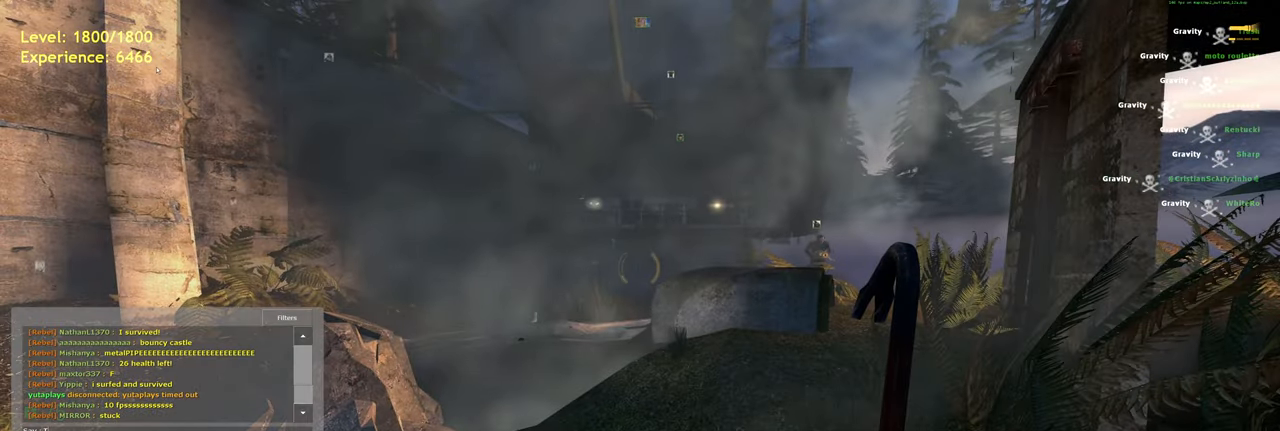
{"keys": [], "mouse": [], "events": []}
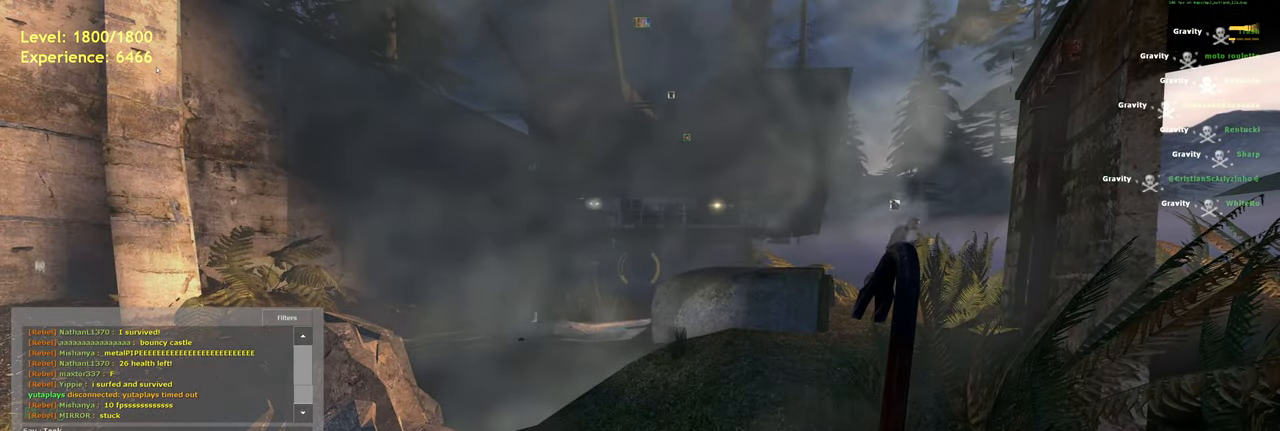
{"keys": [], "mouse": [], "events": [[40, "space", "down"], [160, "space", "up"], [280, "e", "down"], [340, "space", "down"], [380, "e", "up"], [440, "space", "up"]]}
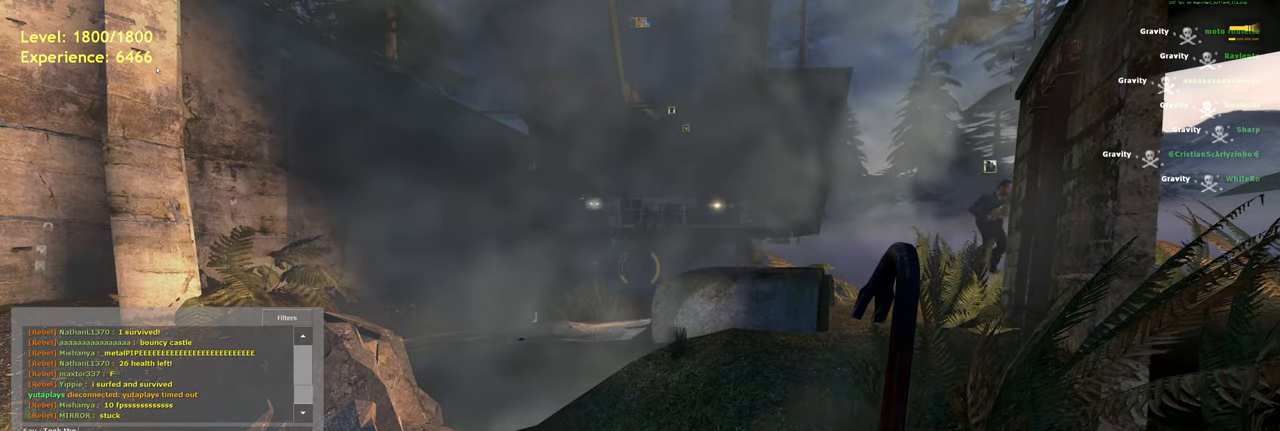
{"keys": ["e"], "mouse": [], "events": [[460, "e", "down"]]}
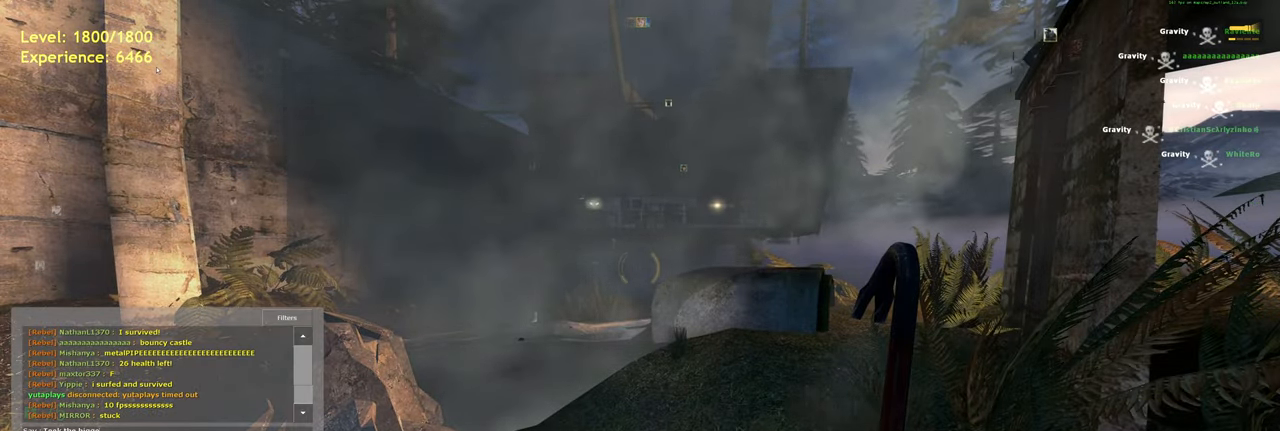
{"keys": [], "mouse": [], "events": [[40, "e", "up"], [160, "s", "down"], [300, "s", "up"], [380, "space", "down"], [480, "space", "up"]]}
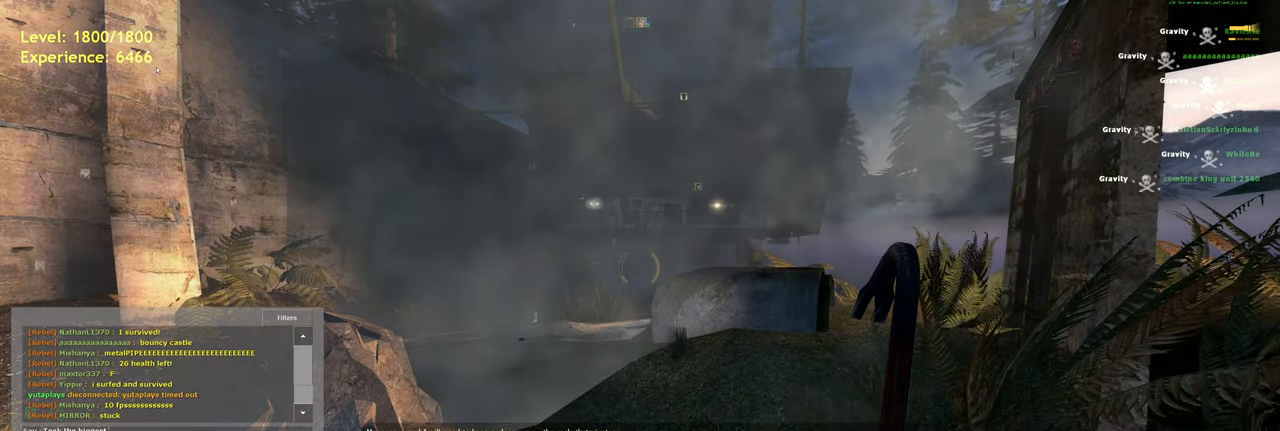
{"keys": ["space"], "mouse": [], "events": [[20, "f", "down"], [120, "a", "down"], [160, "f", "up"], [260, "a", "up"], [460, "space", "down"]]}
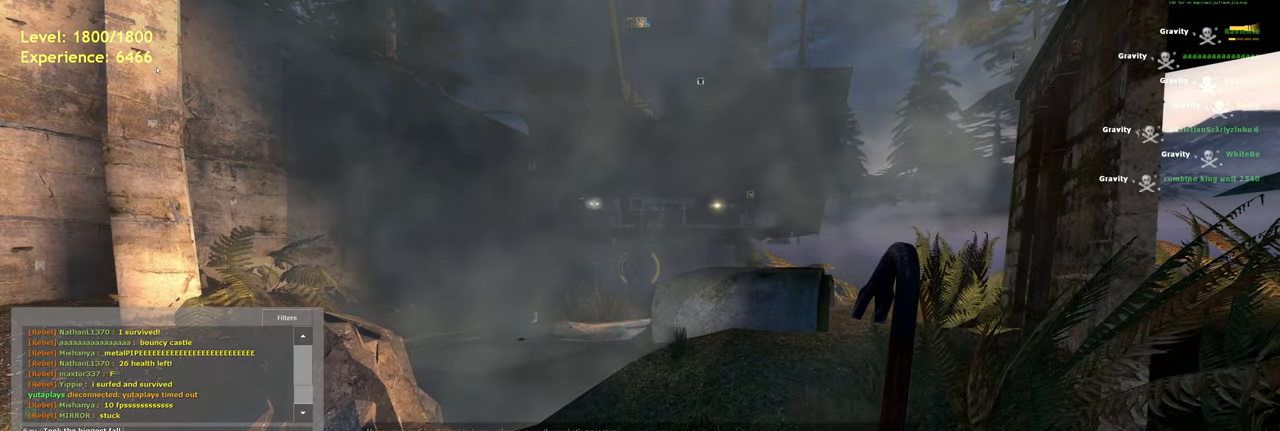
{"keys": ["e"], "mouse": [], "events": [[40, "space", "up"], [200, "e", "down"], [340, "e", "up"], [420, "e", "down"]]}
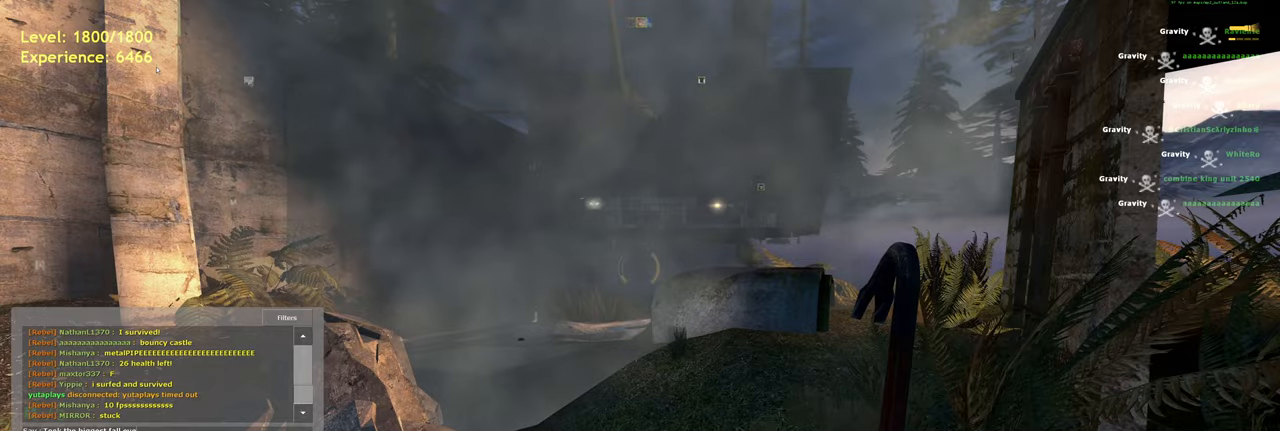
{"keys": ["a", "s"], "mouse": [], "events": [[40, "r", "down"], [80, "e", "up"], [140, "r", "up"], [380, "s", "down"], [460, "a", "down"]]}
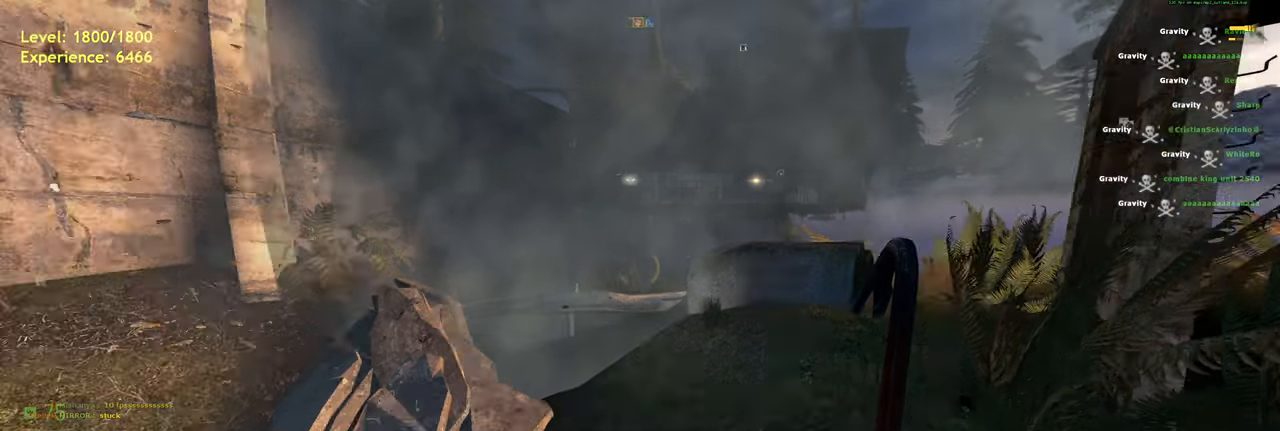
{"keys": ["shift", "w"], "mouse": [], "events": [[20, "s", "up"], [240, "w", "down"], [320, "a", "up"], [460, "shift", "down"]]}
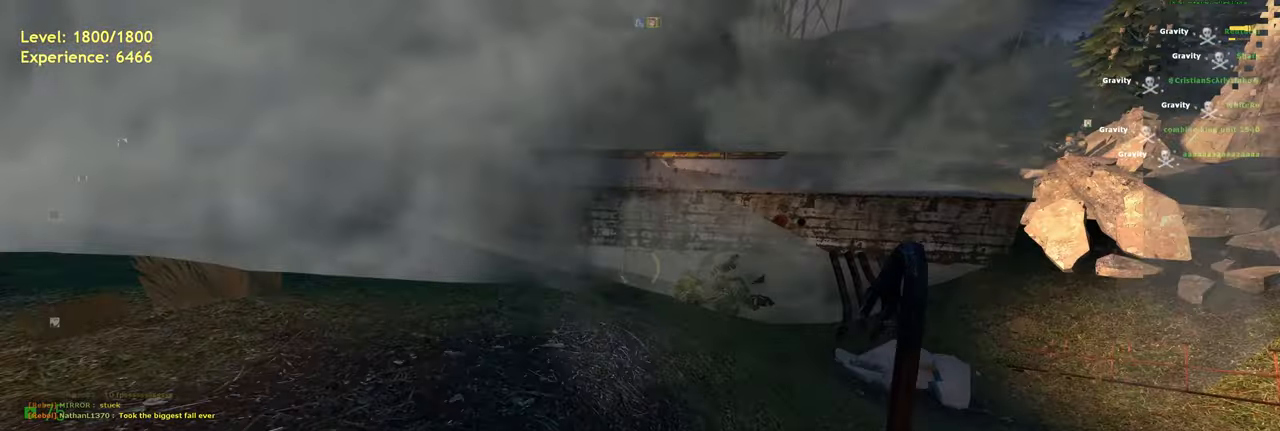
{"keys": [], "mouse": [], "events": [[20, "a", "down"], [200, "space", "down"], [240, "w", "up"], [260, "shift", "up"], [320, "space", "up"], [340, "a", "up"], [400, "d", "down"], [500, "d", "up"]]}
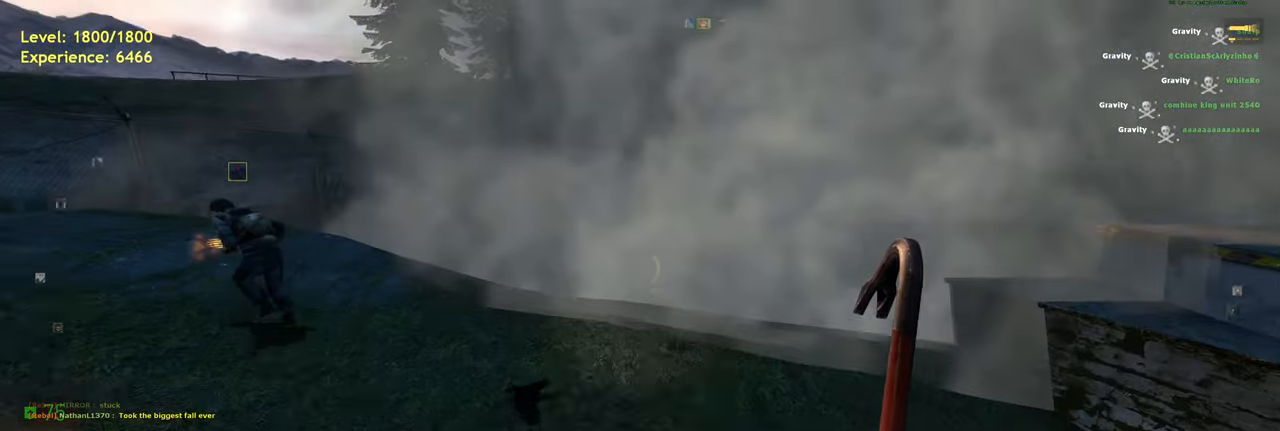
{"keys": ["w"], "mouse": [], "events": [[240, "d", "down"], [360, "w", "down"], [420, "d", "up"]]}
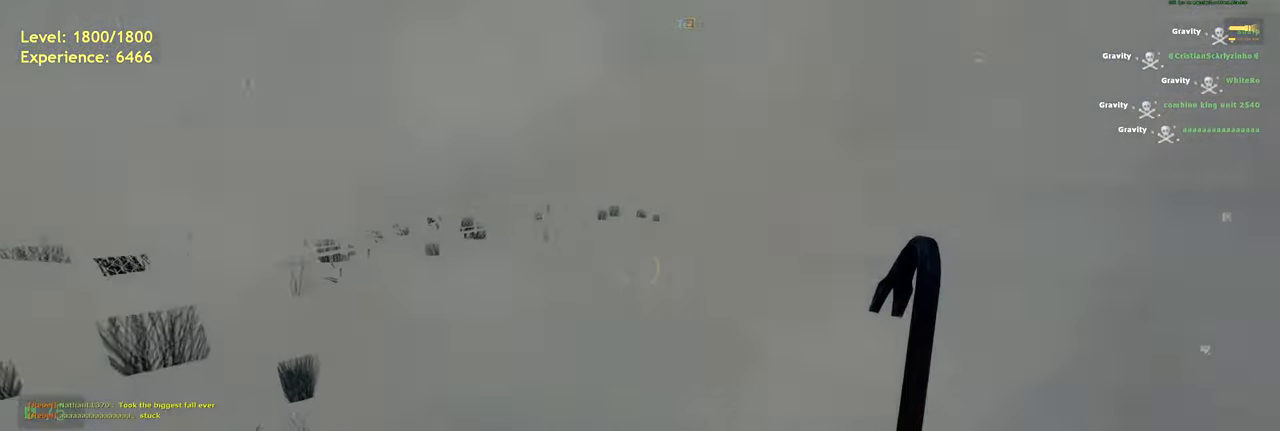
{"keys": ["d"], "mouse": [], "events": [[80, "space", "down"], [200, "d", "down"], [240, "space", "up"], [240, "w", "up"]]}